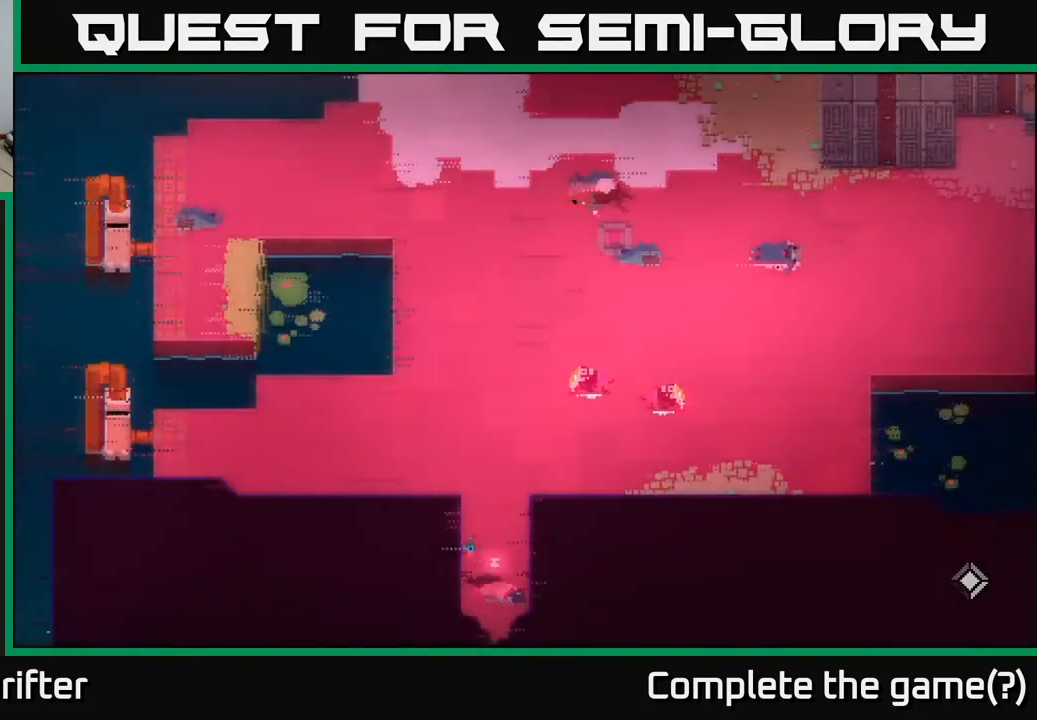
Gameplay with a controller (Xbox layout); each line is a JSON object with the inputs held at the frame after it. "events" lists button and stick changes between this image and that frame as [ms after this image, input, new state], when the widget could be followed in between.
{"buttons": [], "left_stick": "up", "right_stick": "center", "events": [[450, "left_stick", "up"]]}
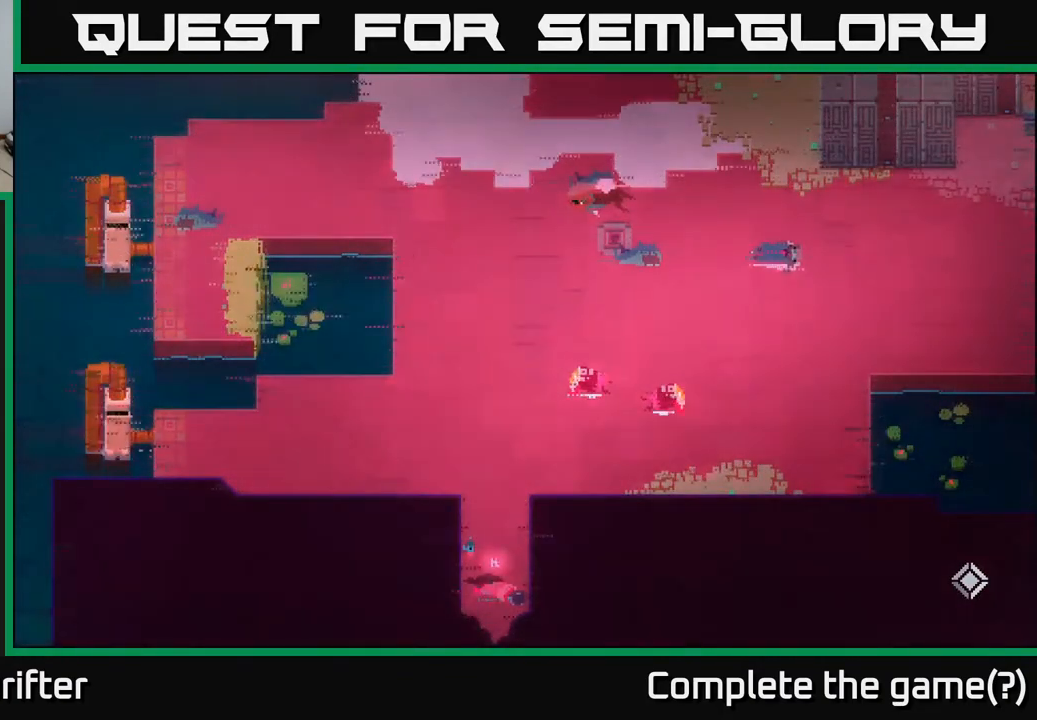
{"buttons": [], "left_stick": "center", "right_stick": "center", "events": [[317, "left_stick", "center"]]}
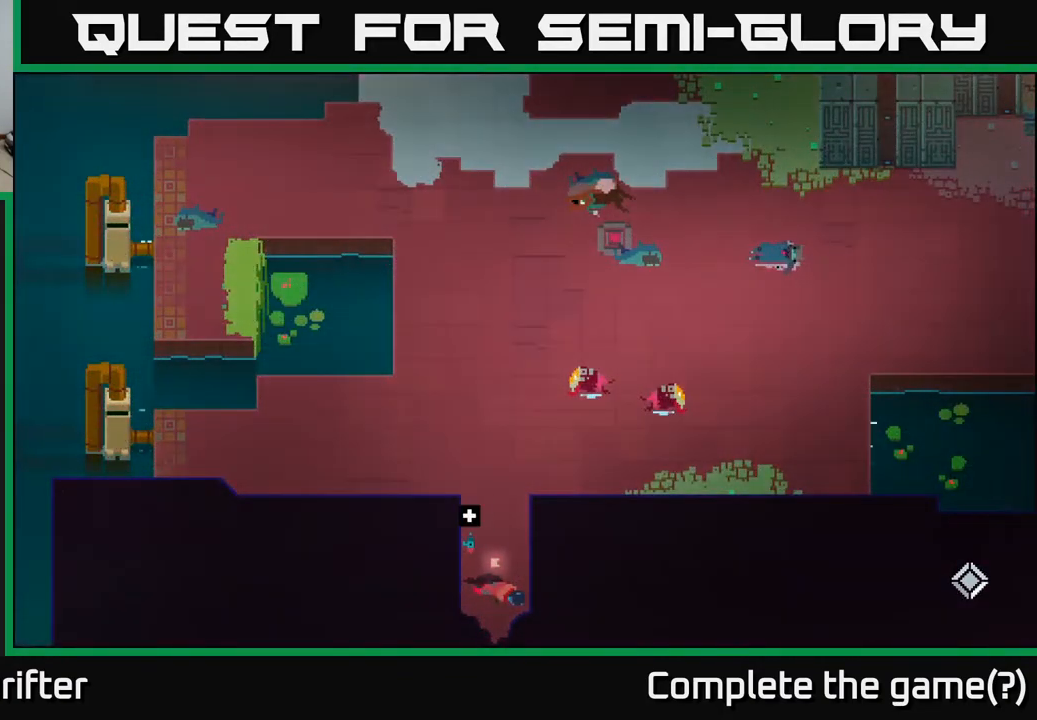
{"buttons": [], "left_stick": "up", "right_stick": "center", "events": [[200, "left_stick", "up"]]}
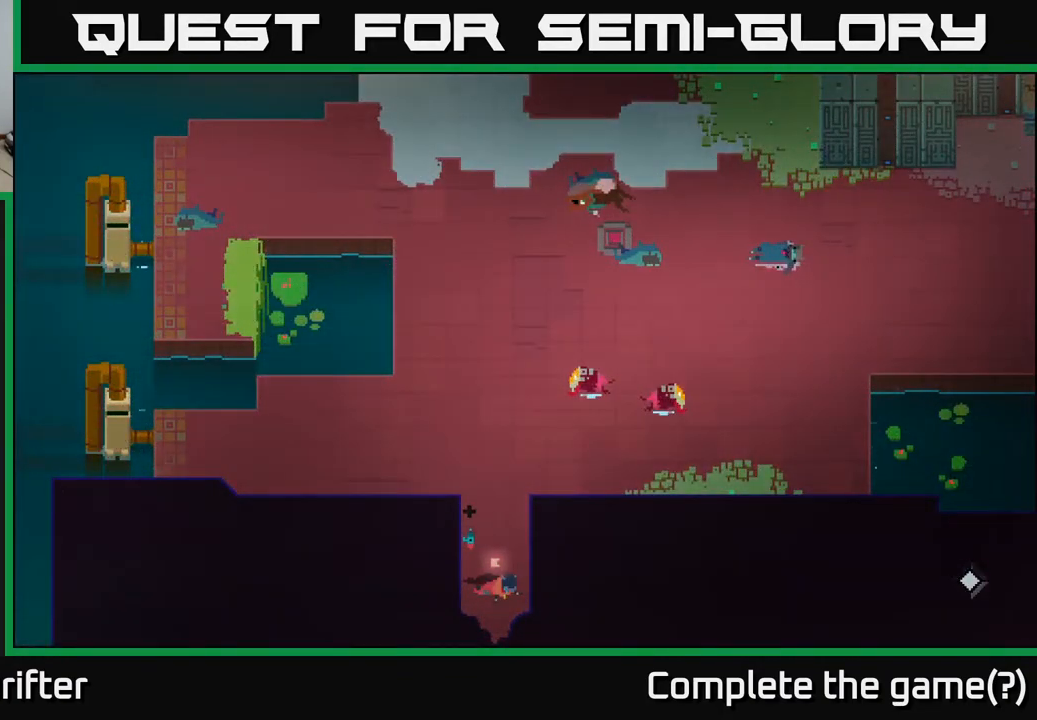
{"buttons": [], "left_stick": "down", "right_stick": "center", "events": [[33, "left_stick", "center"], [167, "left_stick", "down"]]}
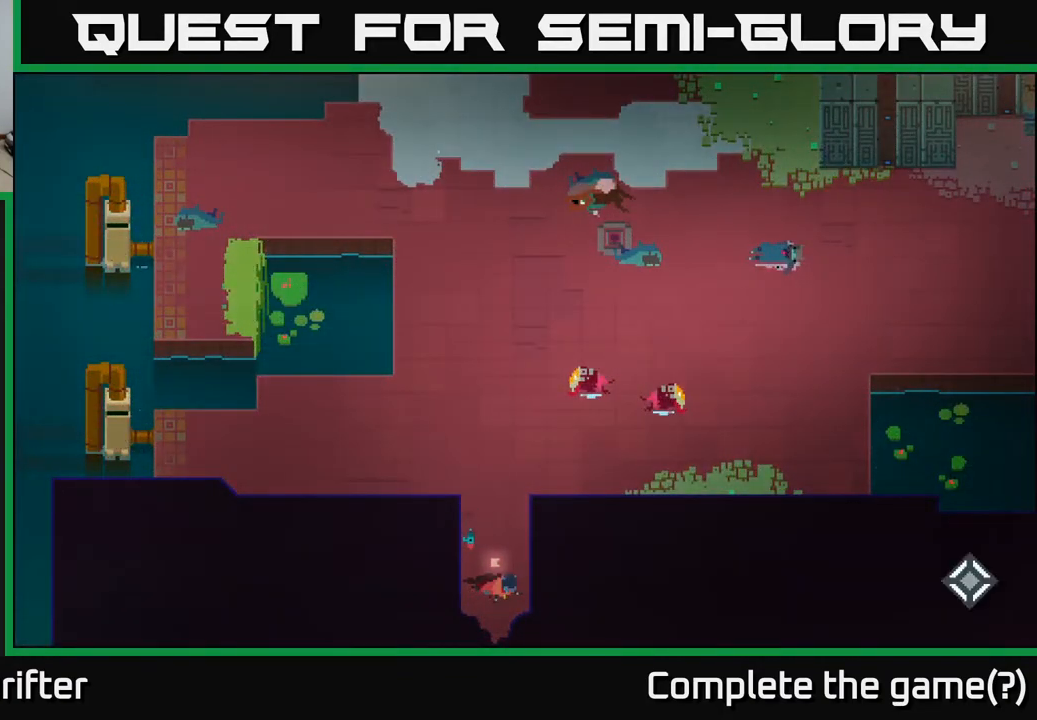
{"buttons": [], "left_stick": "down", "right_stick": "center", "events": []}
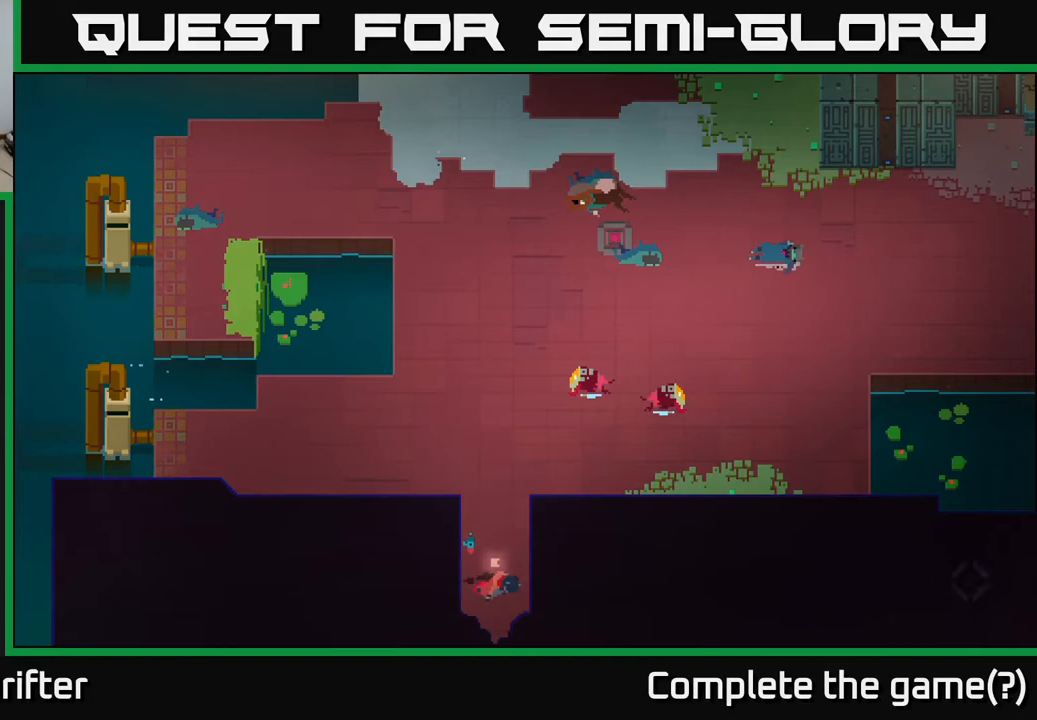
{"buttons": [], "left_stick": "down", "right_stick": "center", "events": [[283, "A", "down"], [417, "A", "up"]]}
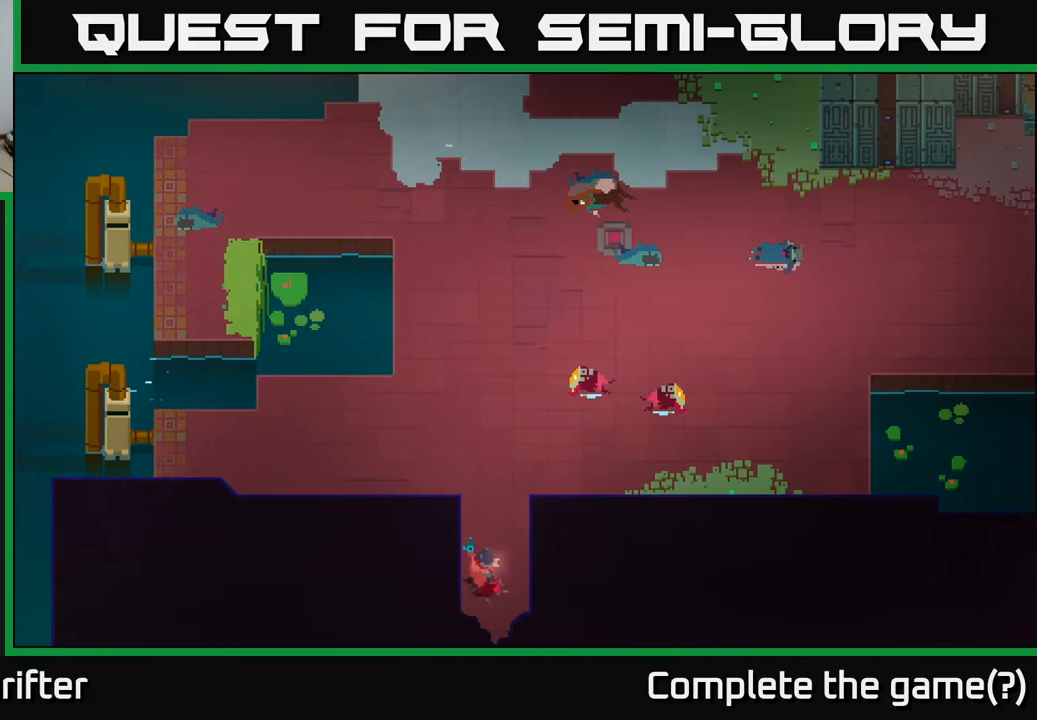
{"buttons": [], "left_stick": "down", "right_stick": "center", "events": []}
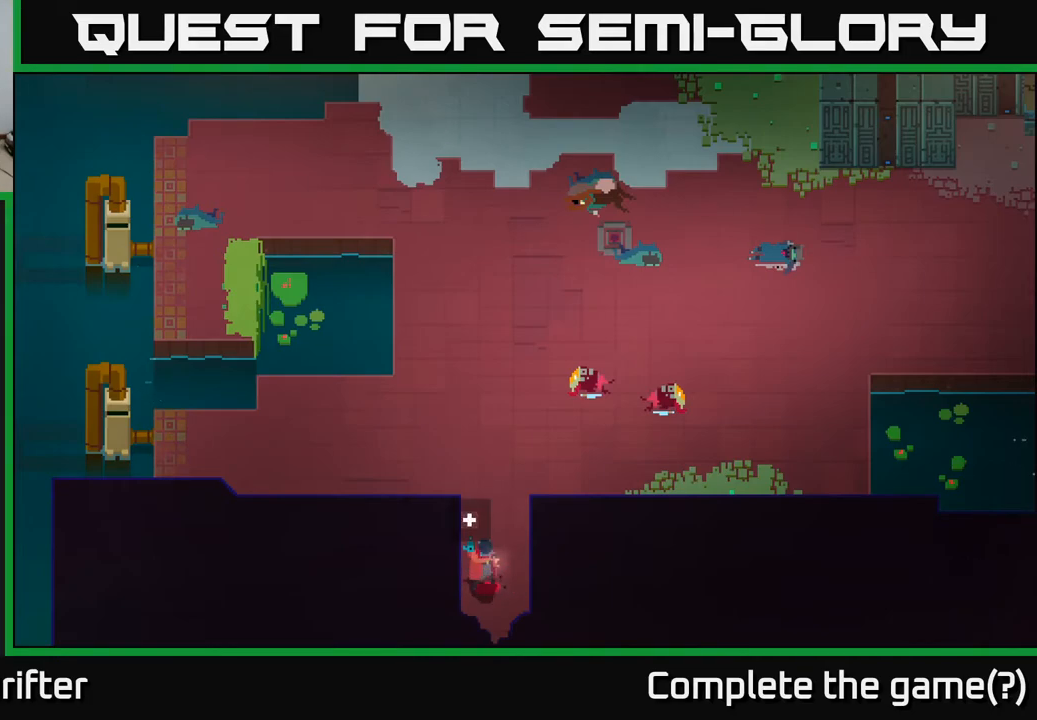
{"buttons": [], "left_stick": "down", "right_stick": "center", "events": []}
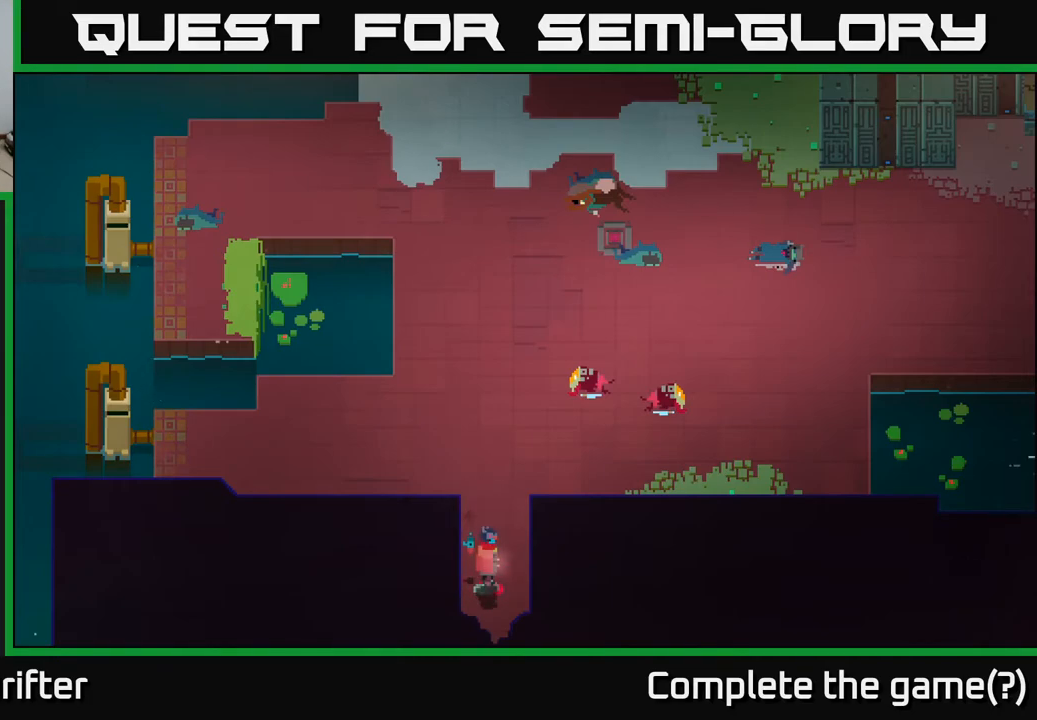
{"buttons": [], "left_stick": "down", "right_stick": "center", "events": []}
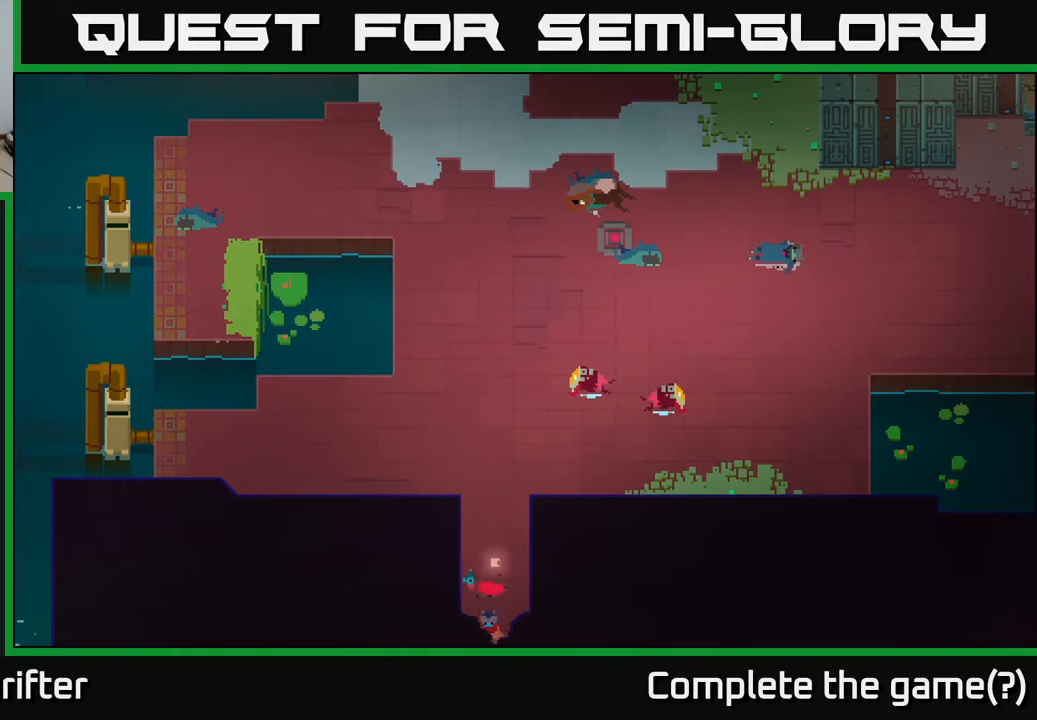
{"buttons": ["Y"], "left_stick": "down", "right_stick": "center", "events": [[467, "Y", "down"]]}
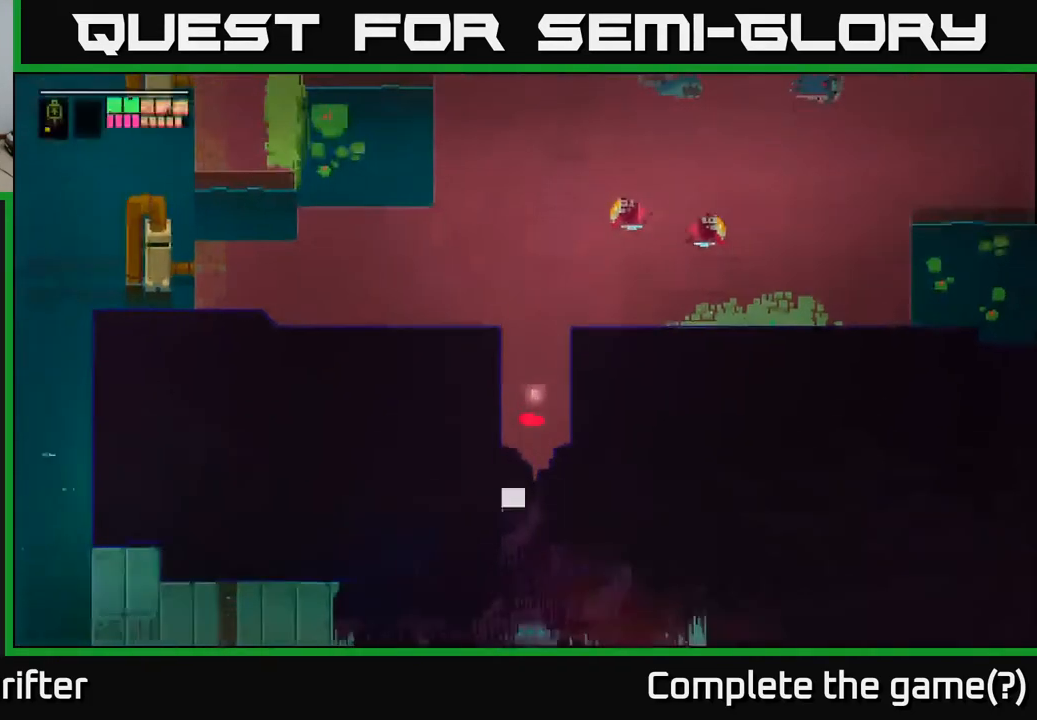
{"buttons": [], "left_stick": "down", "right_stick": "center", "events": [[117, "left_stick", "center"], [450, "left_stick", "down"], [467, "Y", "up"]]}
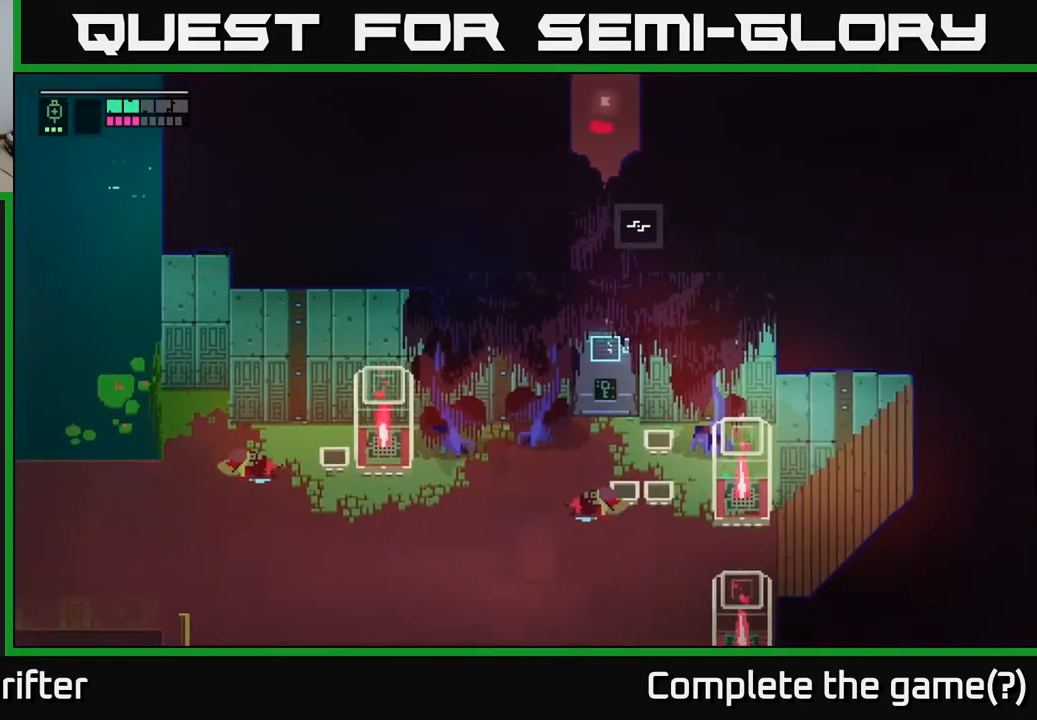
{"buttons": ["Y"], "left_stick": "center", "right_stick": "center", "events": [[167, "Y", "down"], [317, "left_stick", "center"]]}
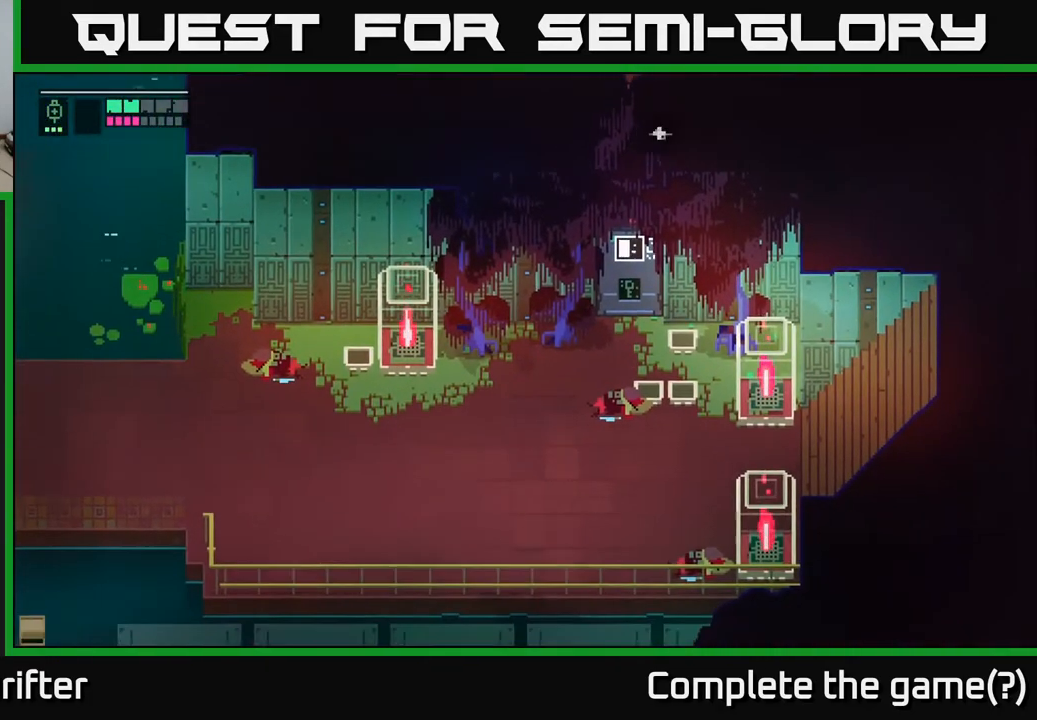
{"buttons": ["Y"], "left_stick": "down", "right_stick": "center", "events": [[267, "left_stick", "down"]]}
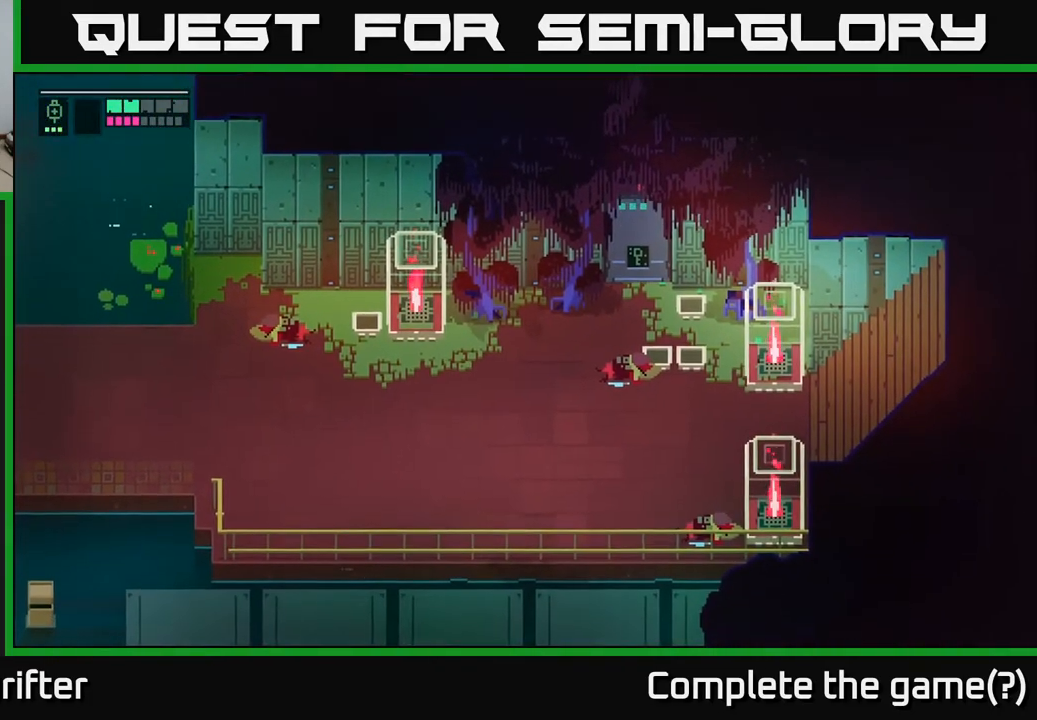
{"buttons": ["A"], "left_stick": "down-left", "right_stick": "center", "events": [[217, "Y", "up"], [400, "A", "down"], [433, "left_stick", "down-left"]]}
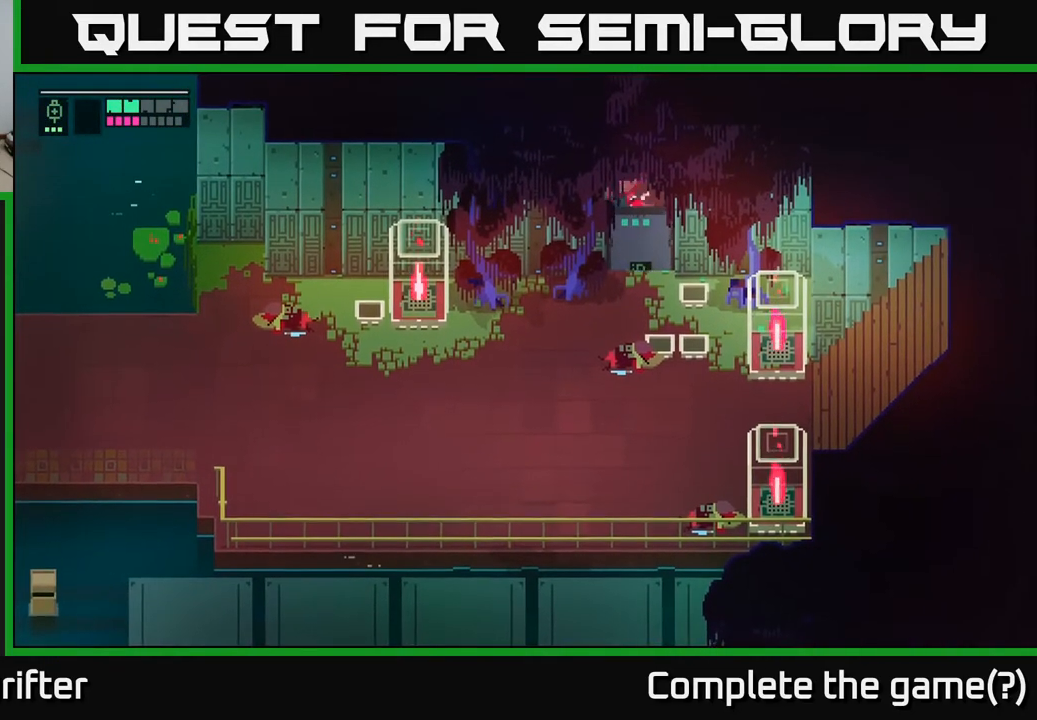
{"buttons": [], "left_stick": "down-left", "right_stick": "center", "events": [[50, "A", "up"], [267, "A", "down"], [417, "A", "up"]]}
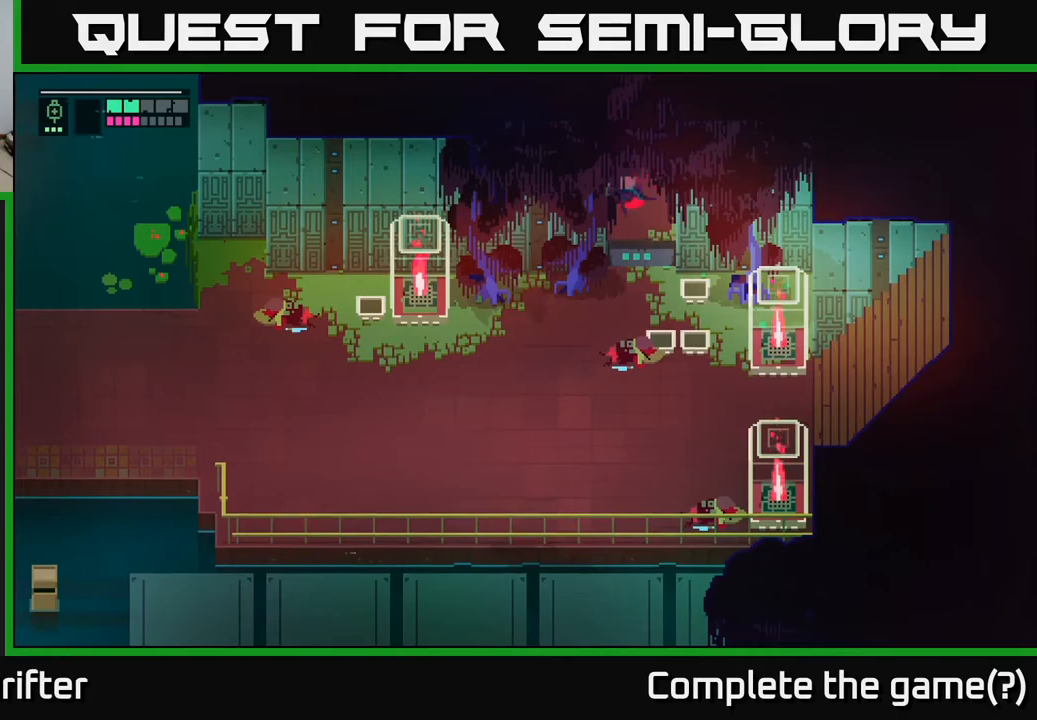
{"buttons": [], "left_stick": "down-right", "right_stick": "center", "events": [[83, "left_stick", "down"], [383, "left_stick", "down-right"]]}
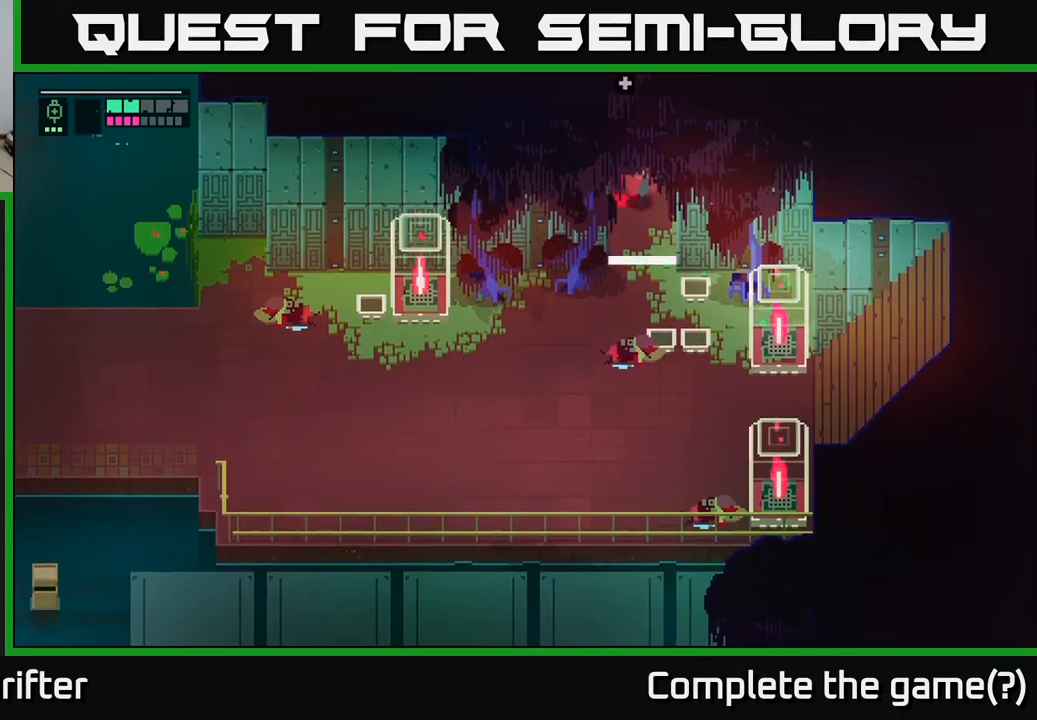
{"buttons": ["A"], "left_stick": "down-left", "right_stick": "center", "events": [[150, "left_stick", "down"], [333, "left_stick", "down-left"], [500, "A", "down"]]}
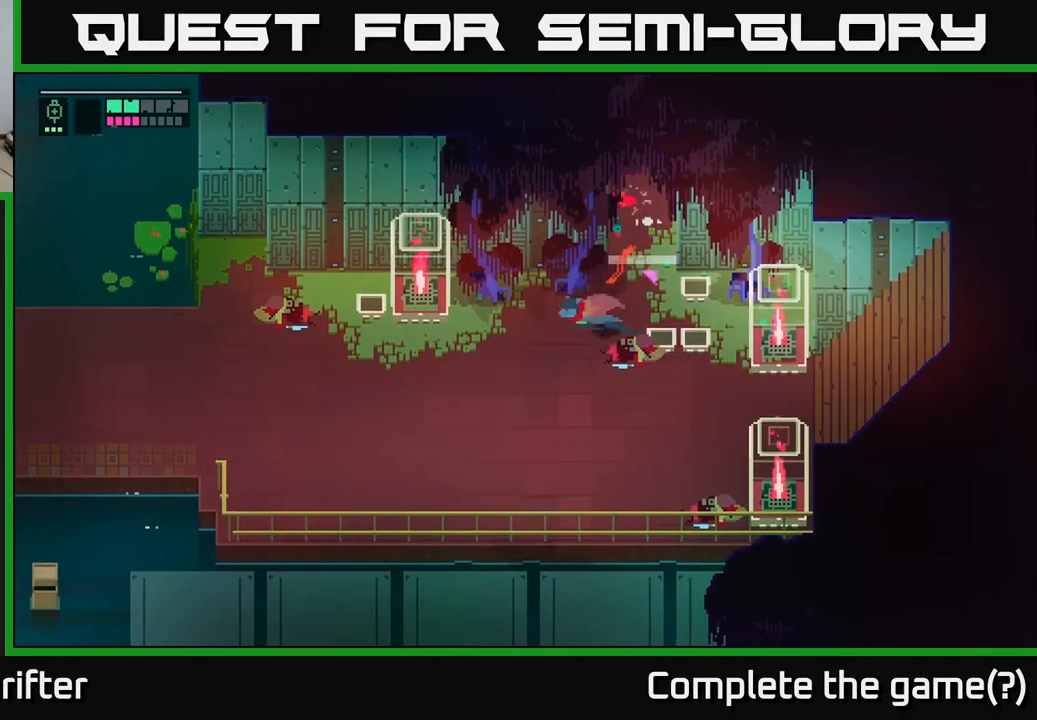
{"buttons": [], "left_stick": "left", "right_stick": "center", "events": [[150, "A", "up"], [167, "left_stick", "left"], [300, "A", "down"], [417, "A", "up"]]}
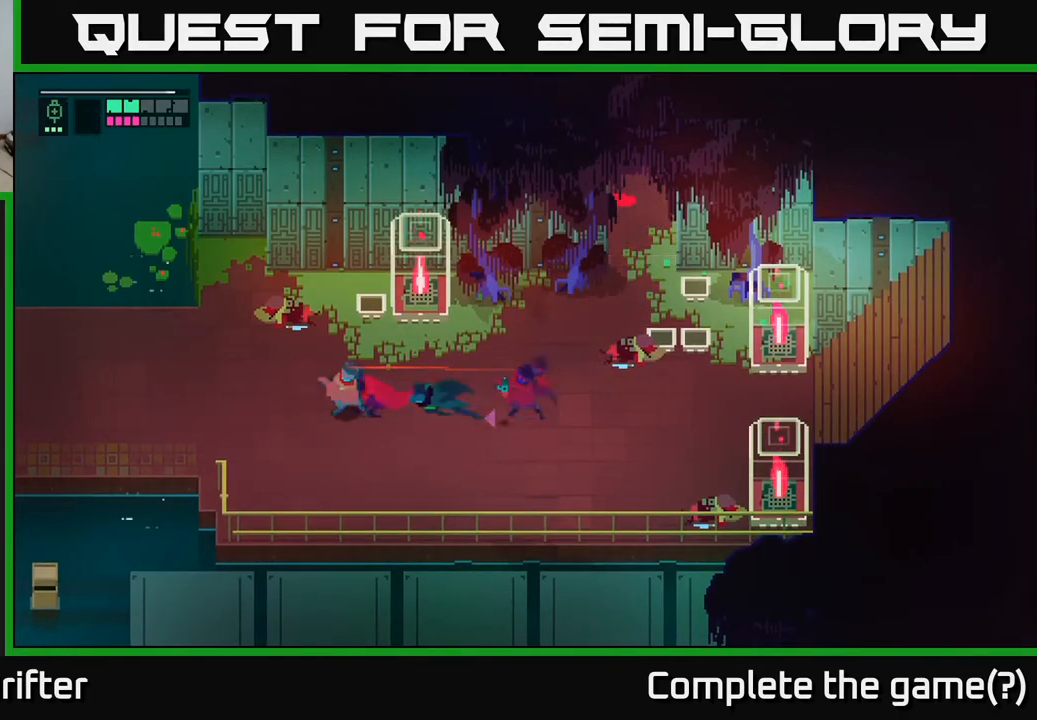
{"buttons": [], "left_stick": "left", "right_stick": "center", "events": [[67, "A", "down"], [183, "A", "up"], [333, "A", "down"], [400, "A", "up"]]}
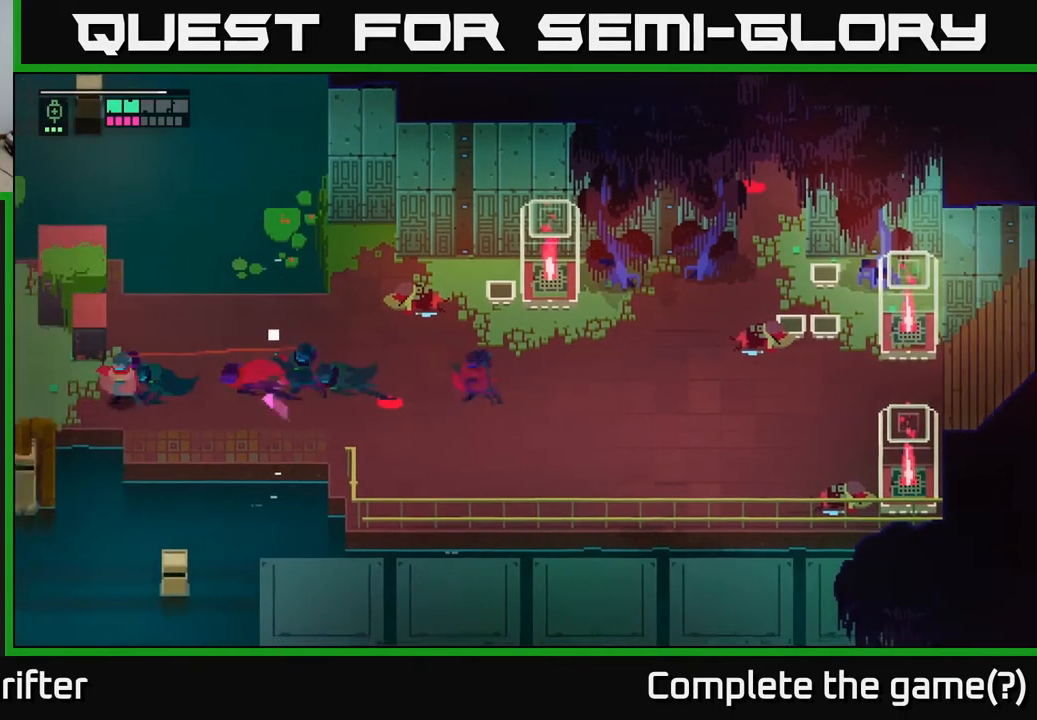
{"buttons": [], "left_stick": "center", "right_stick": "center", "events": [[267, "left_stick", "center"]]}
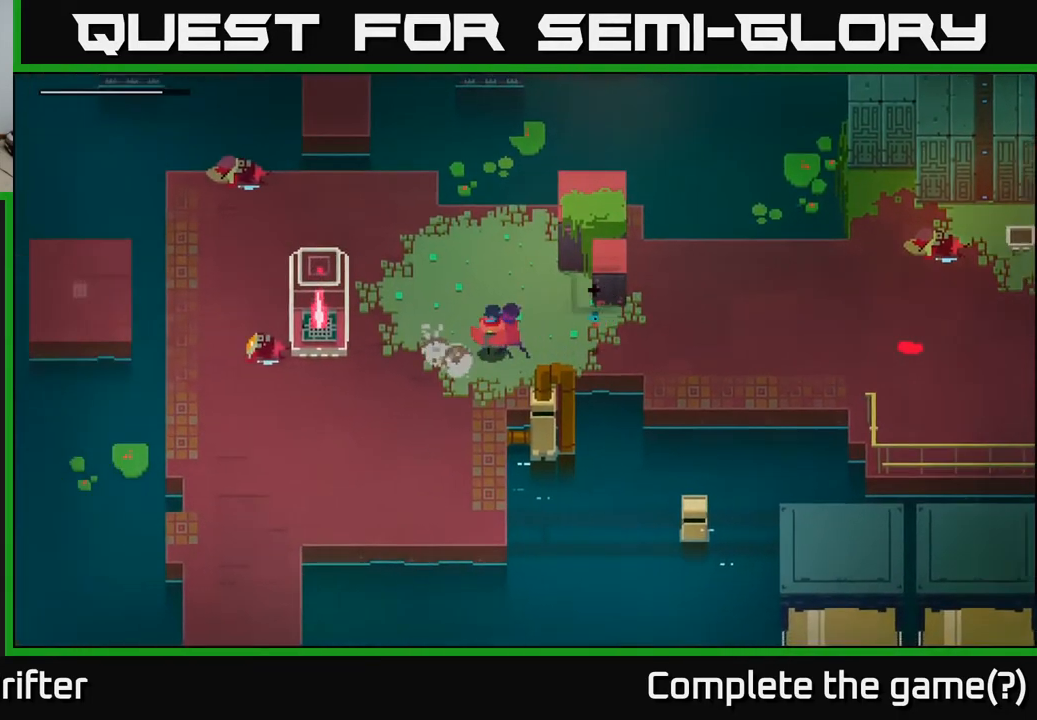
{"buttons": [], "left_stick": "up-left", "right_stick": "center", "events": [[100, "left_stick", "left"], [283, "left_stick", "up-left"]]}
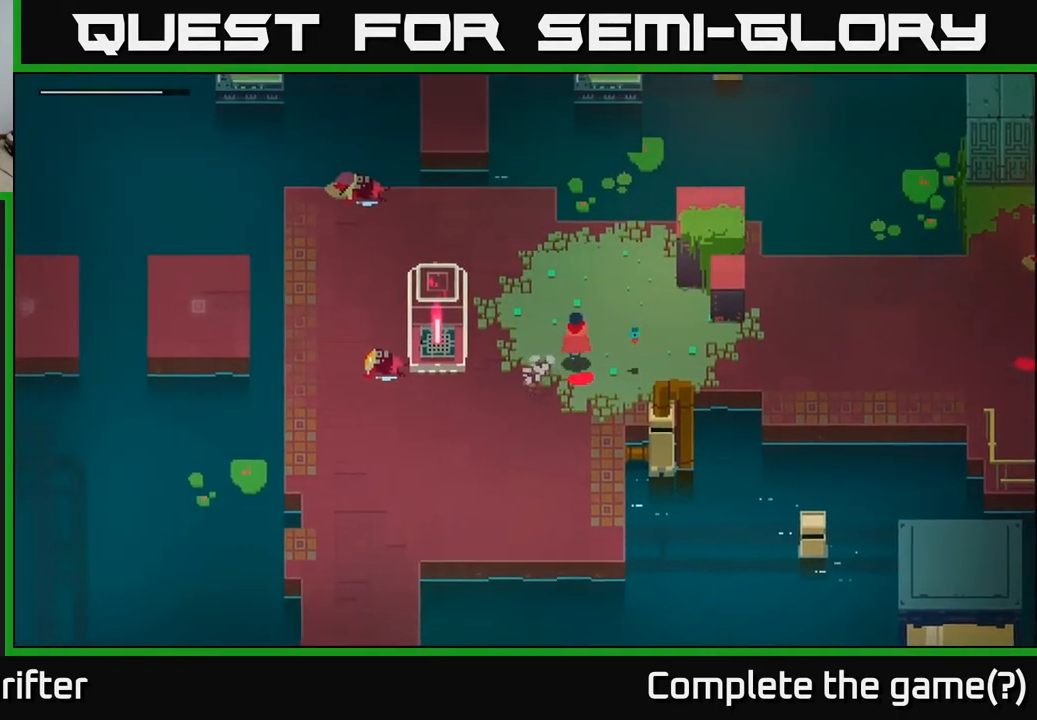
{"buttons": [], "left_stick": "up-left", "right_stick": "center", "events": []}
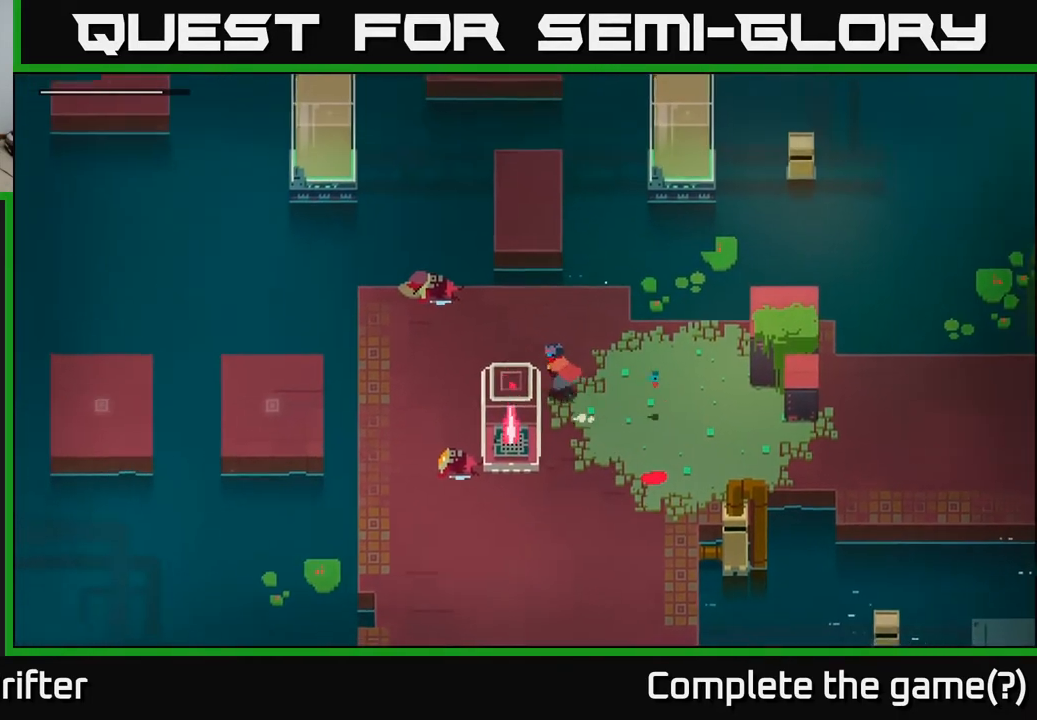
{"buttons": [], "left_stick": "left", "right_stick": "center", "events": [[117, "left_stick", "left"]]}
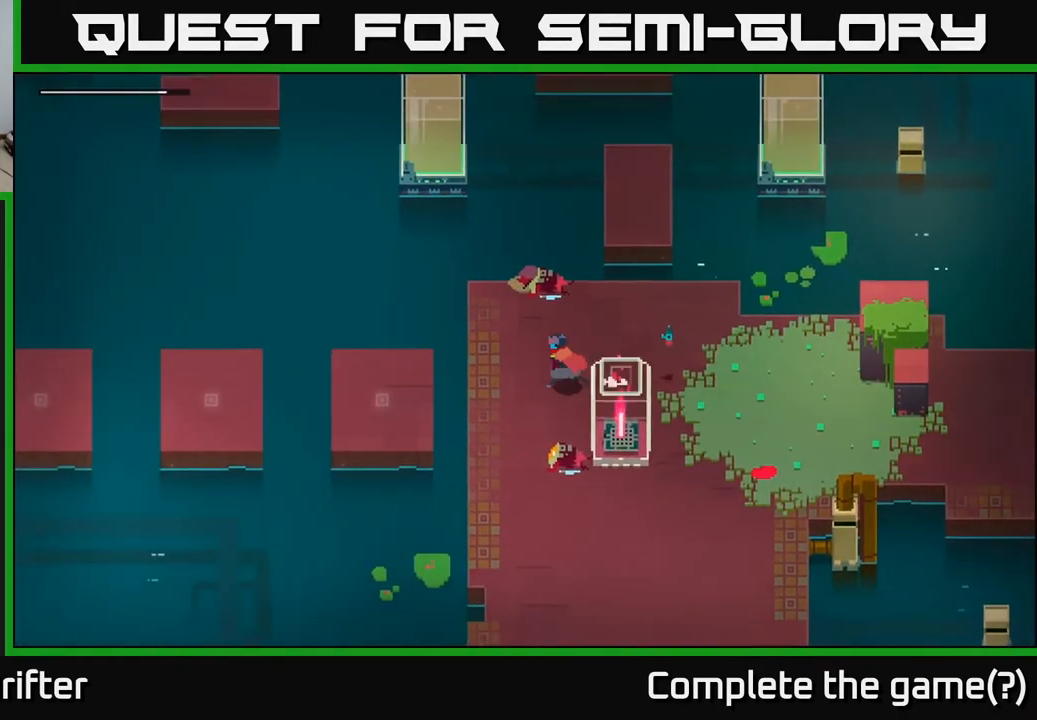
{"buttons": ["A"], "left_stick": "left", "right_stick": "center", "events": [[183, "A", "down"], [300, "A", "up"], [467, "A", "down"]]}
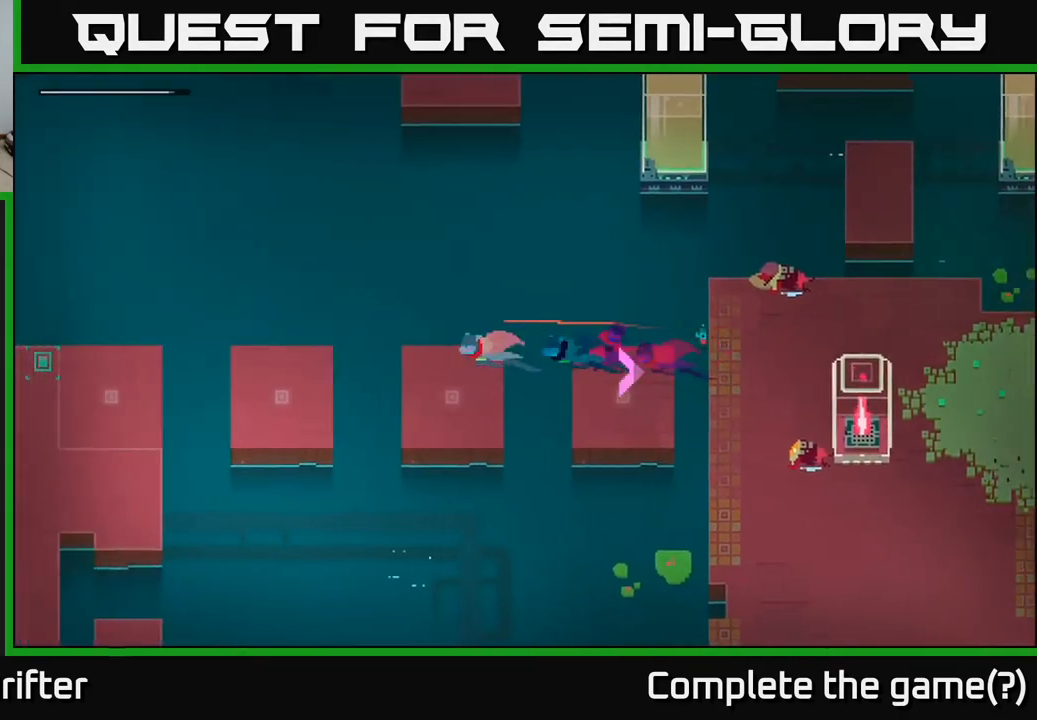
{"buttons": [], "left_stick": "left", "right_stick": "center", "events": [[100, "A", "up"], [250, "A", "down"], [400, "A", "up"]]}
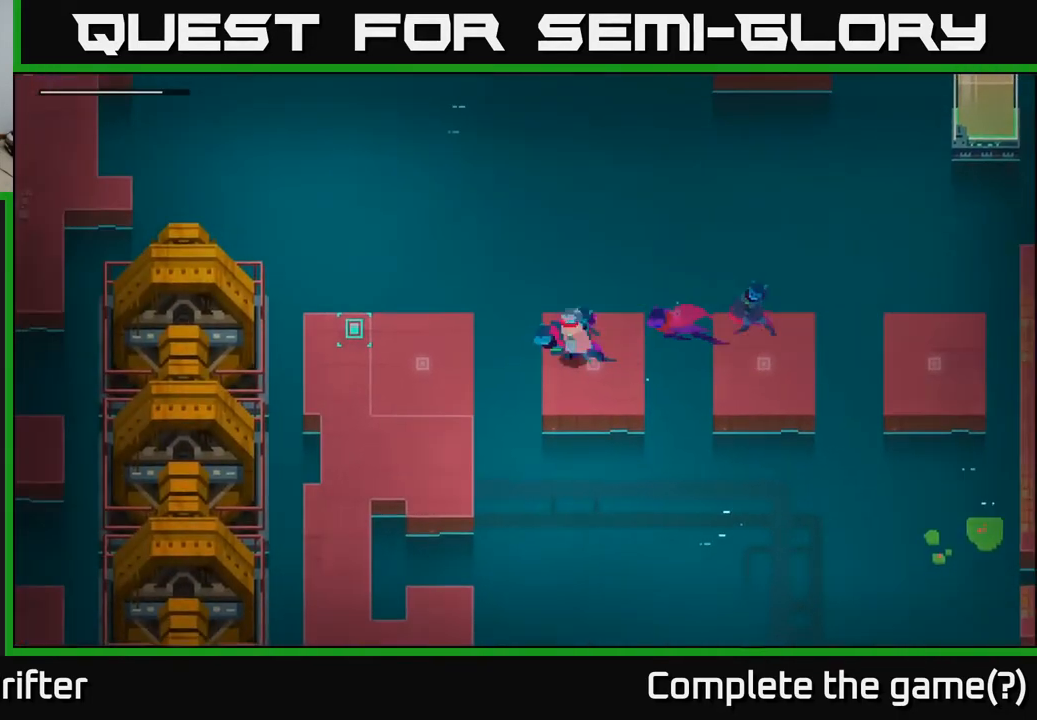
{"buttons": [], "left_stick": "down", "right_stick": "center", "events": [[150, "A", "down"], [200, "A", "up"], [400, "left_stick", "down"]]}
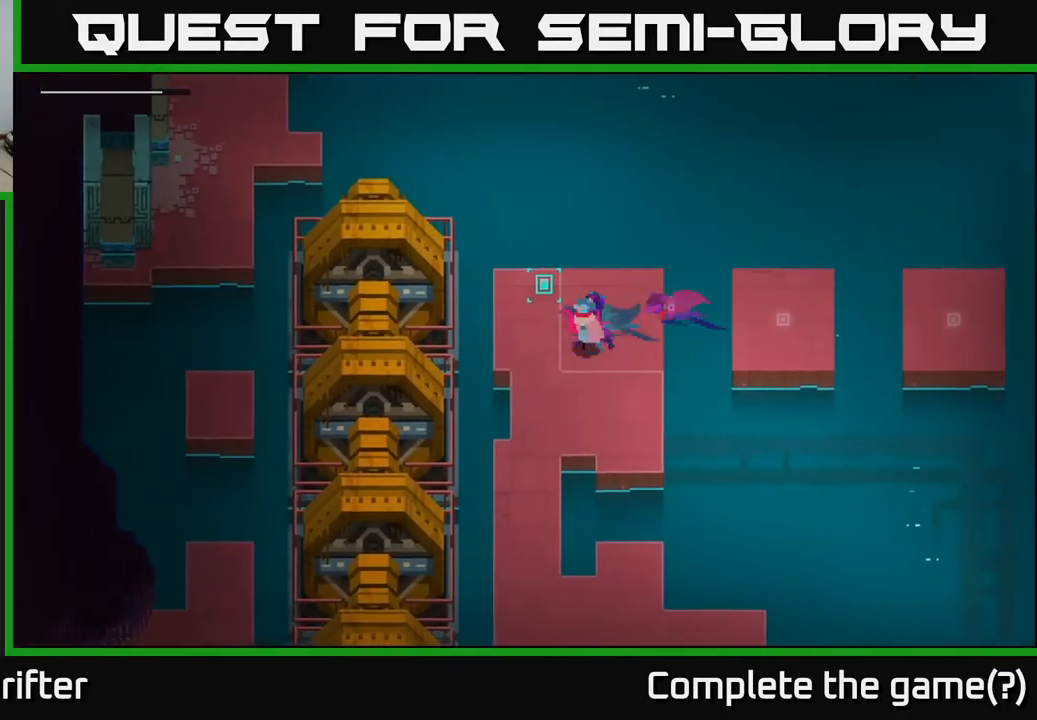
{"buttons": [], "left_stick": "down-left", "right_stick": "center", "events": [[333, "left_stick", "down-left"]]}
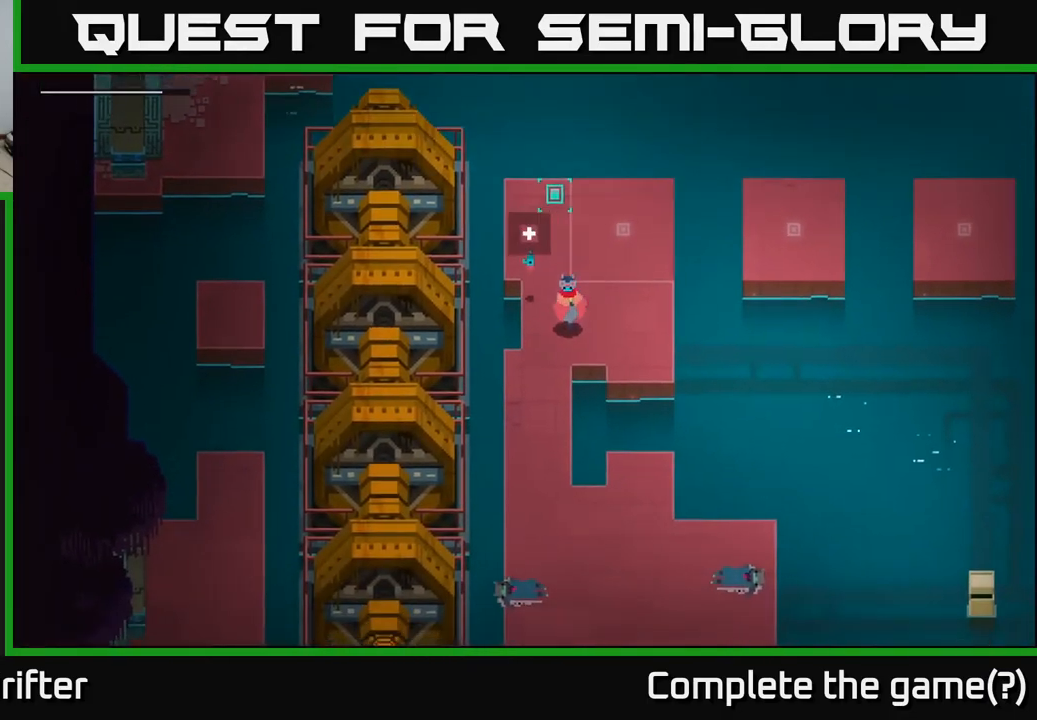
{"buttons": [], "left_stick": "down", "right_stick": "center", "events": [[183, "left_stick", "down"], [317, "A", "down"], [433, "A", "up"]]}
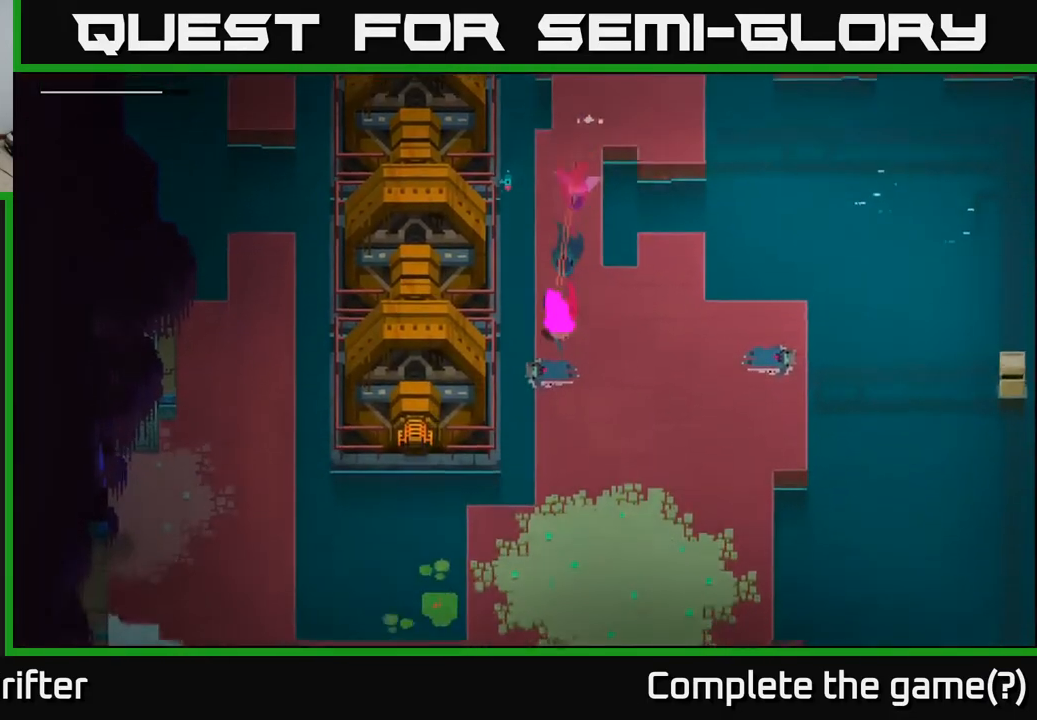
{"buttons": [], "left_stick": "down-left", "right_stick": "center", "events": [[67, "A", "down"], [183, "A", "up"], [367, "A", "down"], [433, "A", "up"], [483, "left_stick", "down-left"]]}
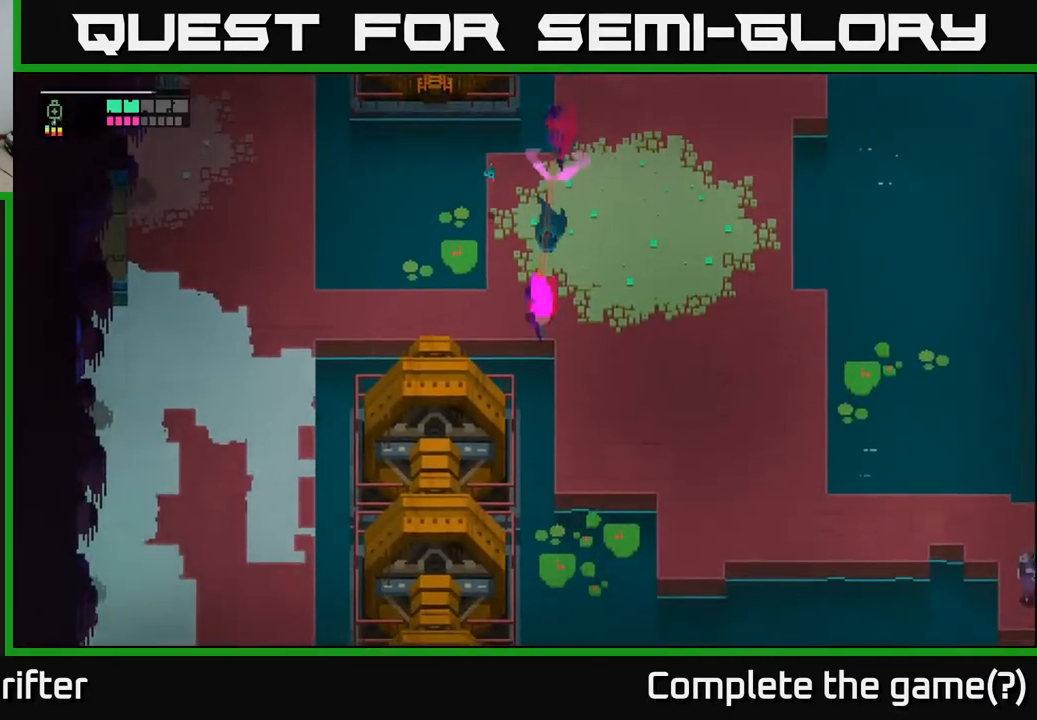
{"buttons": [], "left_stick": "left", "right_stick": "center", "events": [[17, "left_stick", "left"]]}
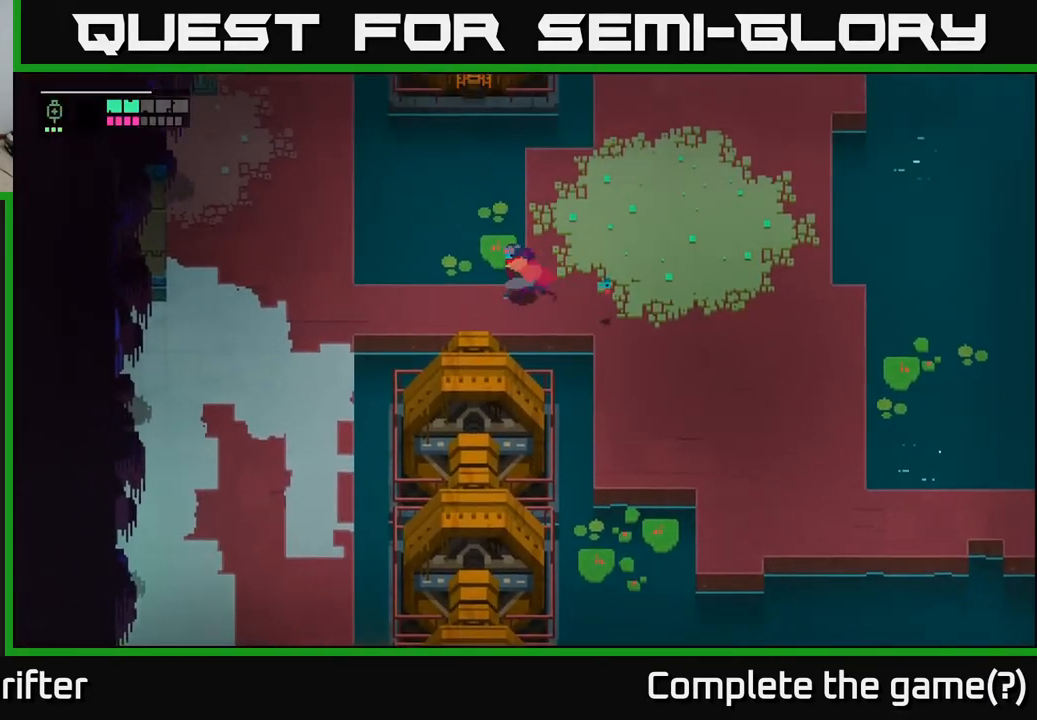
{"buttons": [], "left_stick": "left", "right_stick": "center", "events": []}